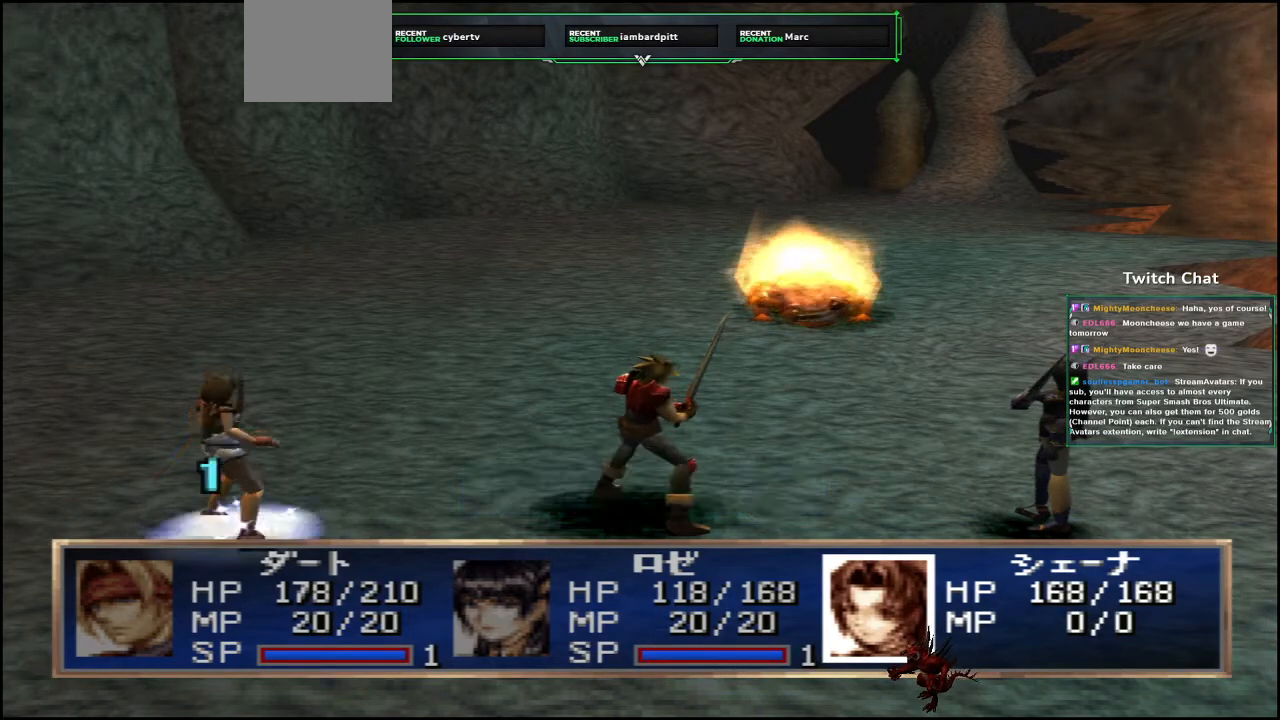
Gameplay with a controller (PlayStation layout); each line is a JSON object with the inputs held at the frame after it. "events" lists button and stick changes between this image and that frame as [ms after this image, input, new state], when the widget could be followed in between.
{"buttons": [], "left_stick": "center", "right_stick": "center", "events": []}
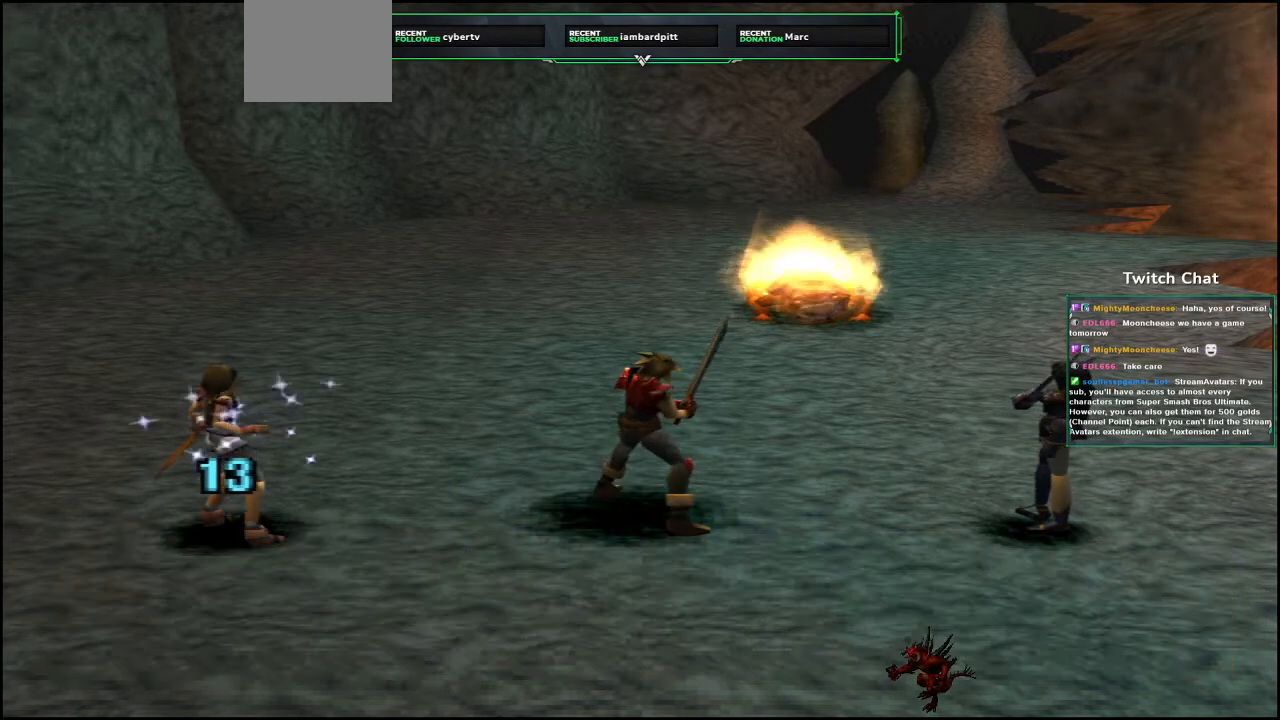
{"buttons": [], "left_stick": "center", "right_stick": "center", "events": []}
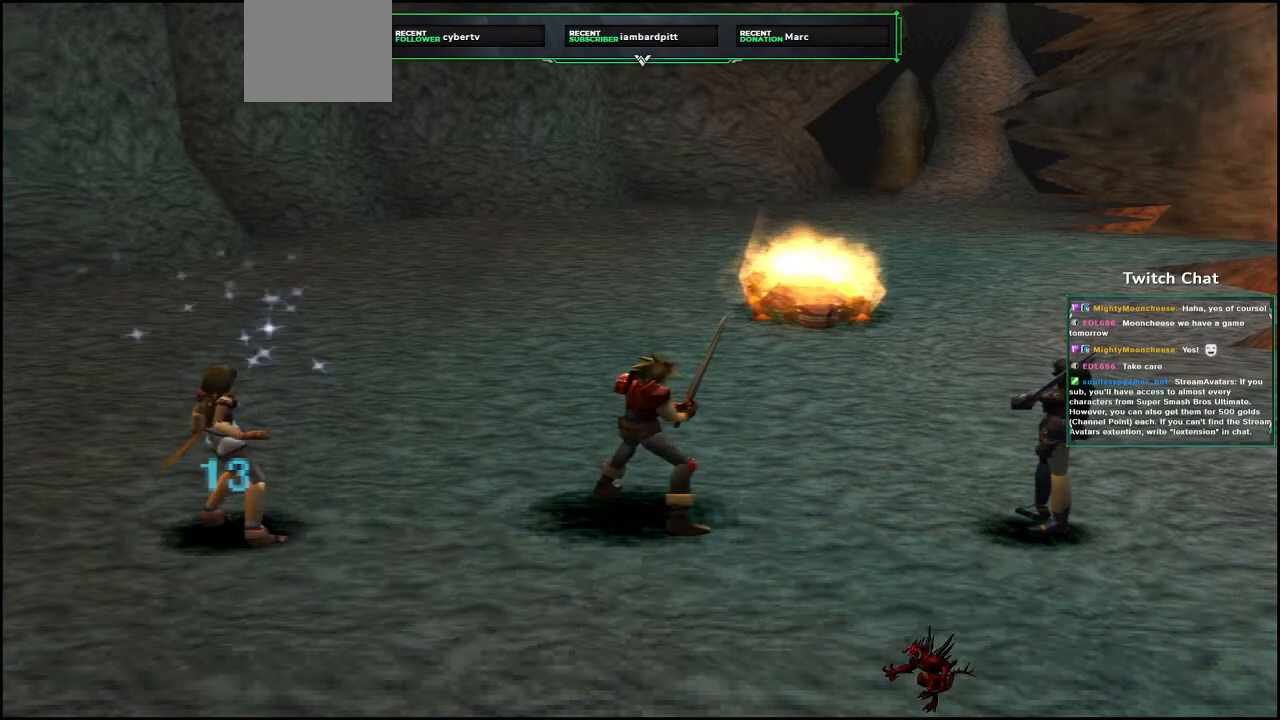
{"buttons": [], "left_stick": "center", "right_stick": "center", "events": []}
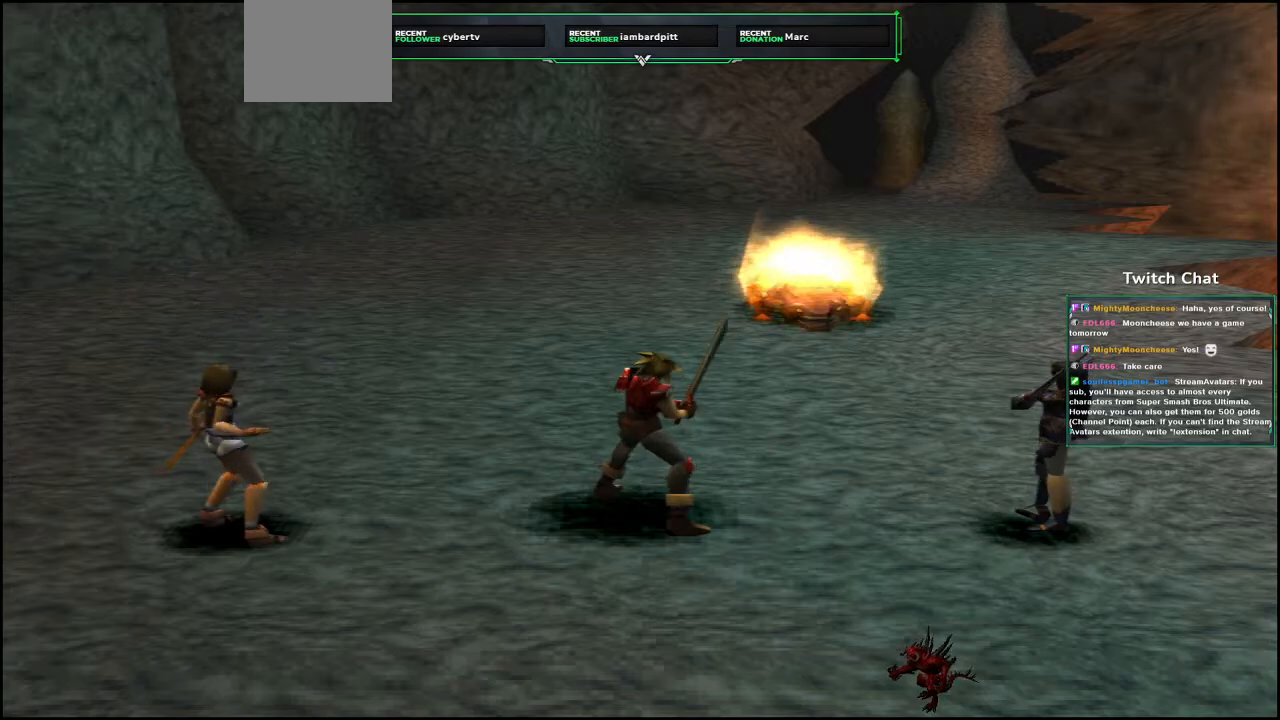
{"buttons": [], "left_stick": "center", "right_stick": "center", "events": []}
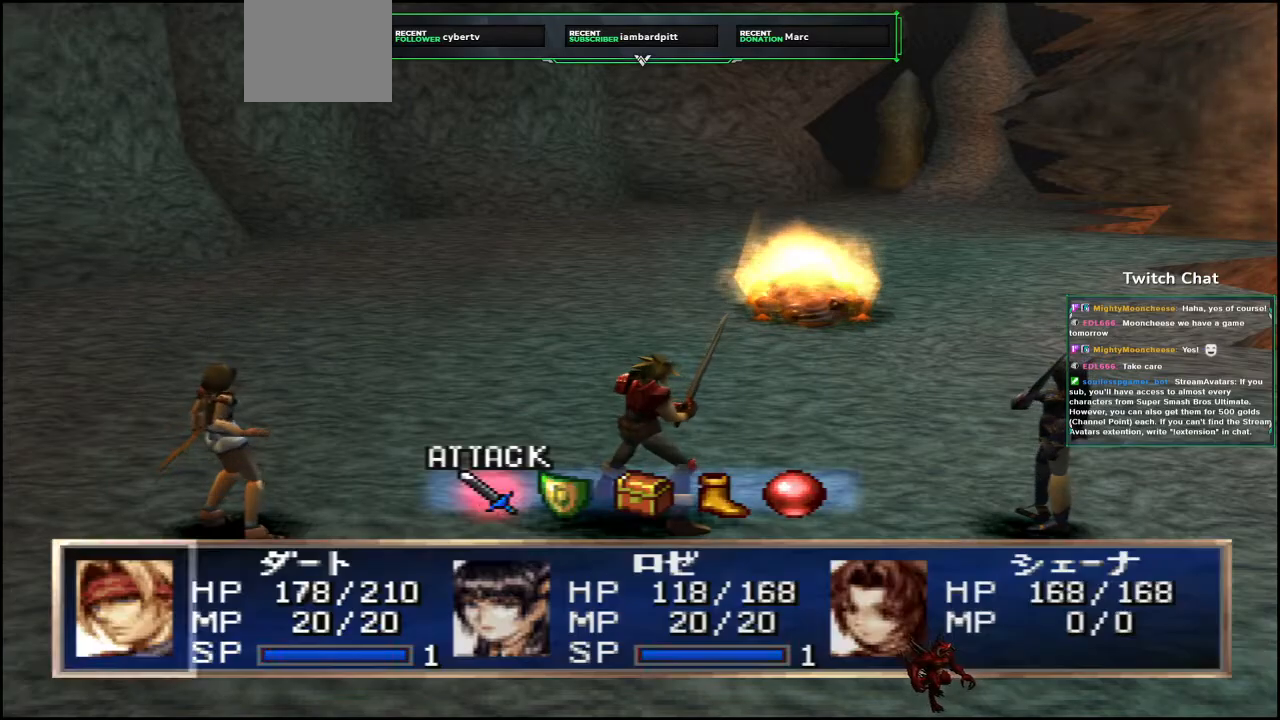
{"buttons": [], "left_stick": "center", "right_stick": "center", "events": []}
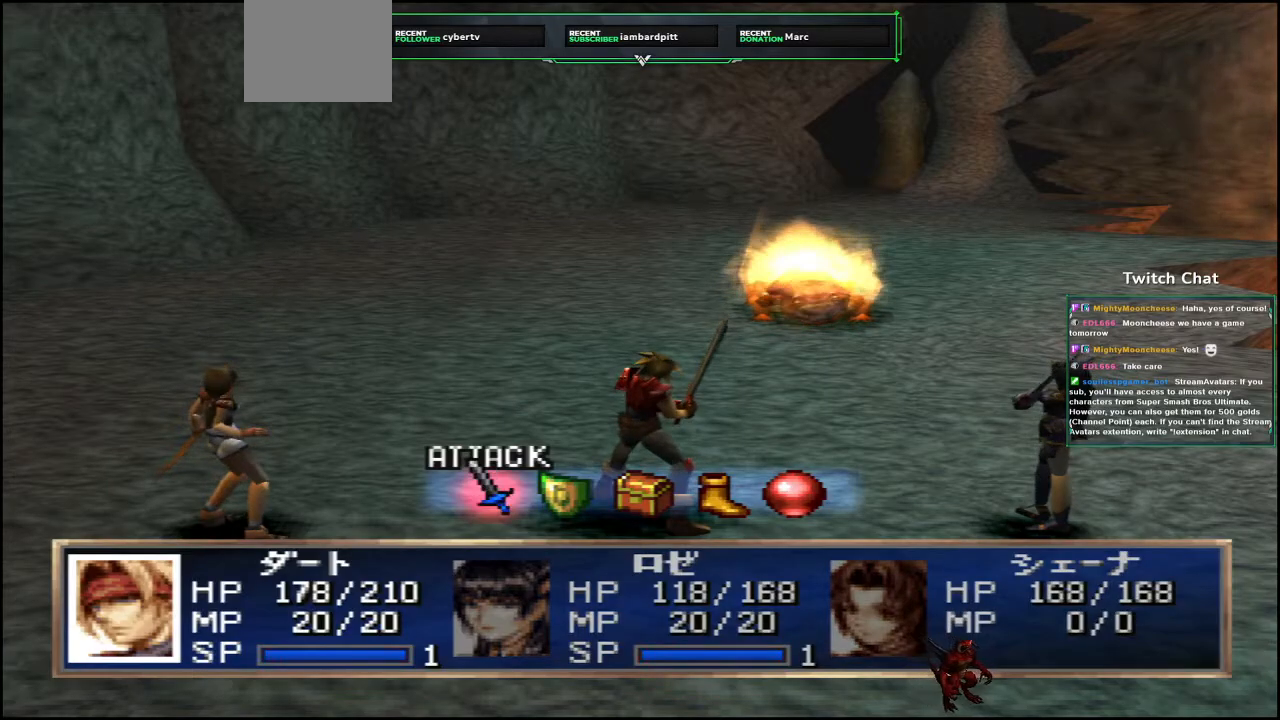
{"buttons": [], "left_stick": "center", "right_stick": "center", "events": [[117, "CIRCLE", "down"], [283, "CIRCLE", "up"]]}
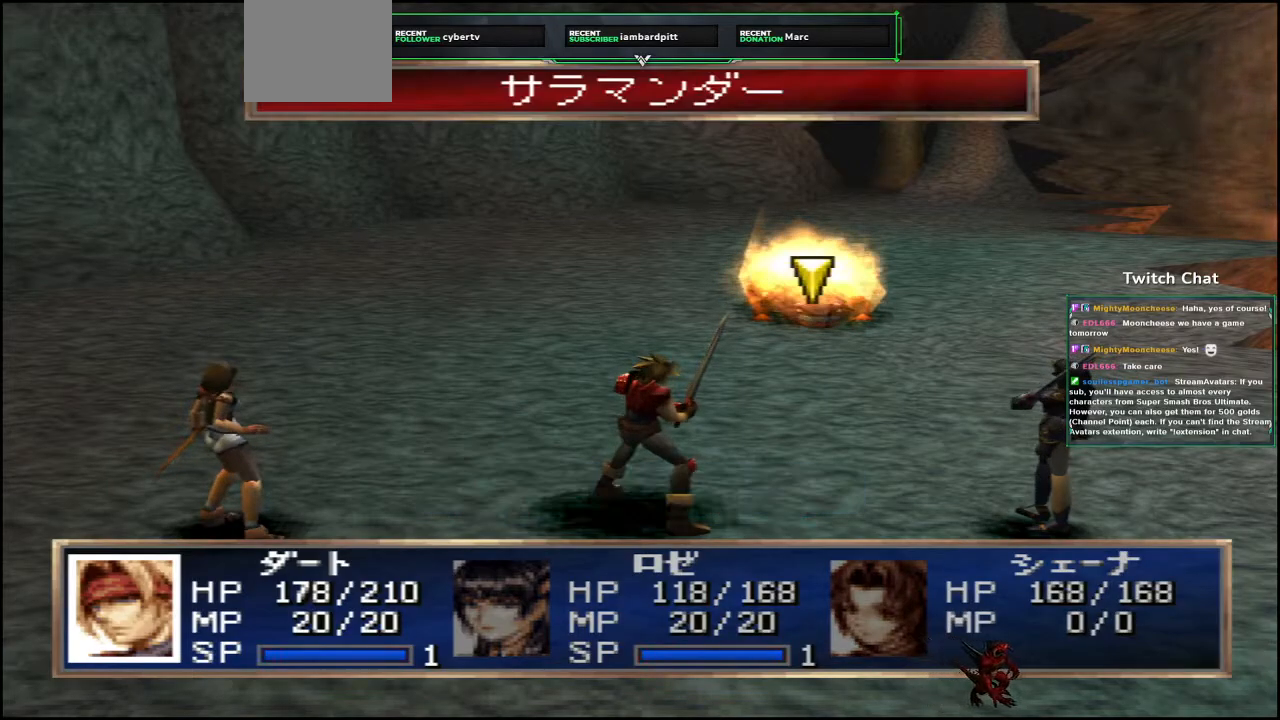
{"buttons": [], "left_stick": "center", "right_stick": "center", "events": [[133, "CIRCLE", "down"], [283, "CIRCLE", "up"]]}
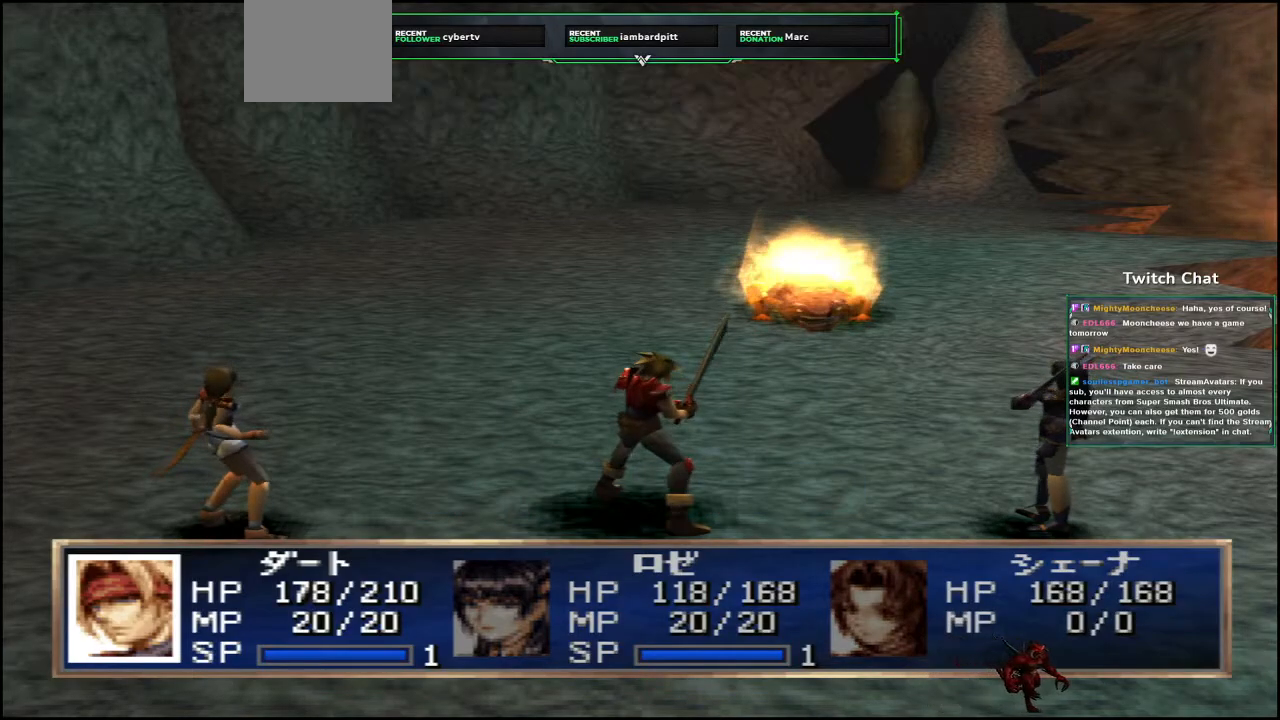
{"buttons": [], "left_stick": "center", "right_stick": "center", "events": []}
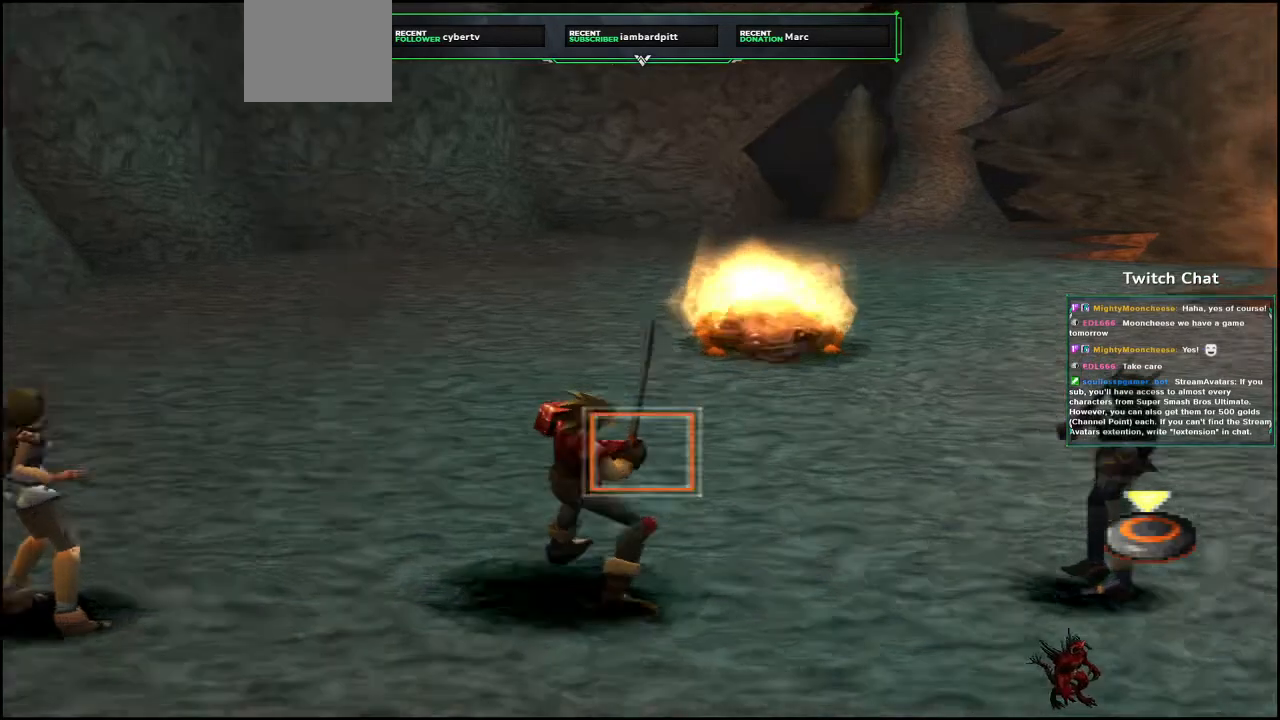
{"buttons": [], "left_stick": "center", "right_stick": "right", "events": [[367, "right_stick", "right"]]}
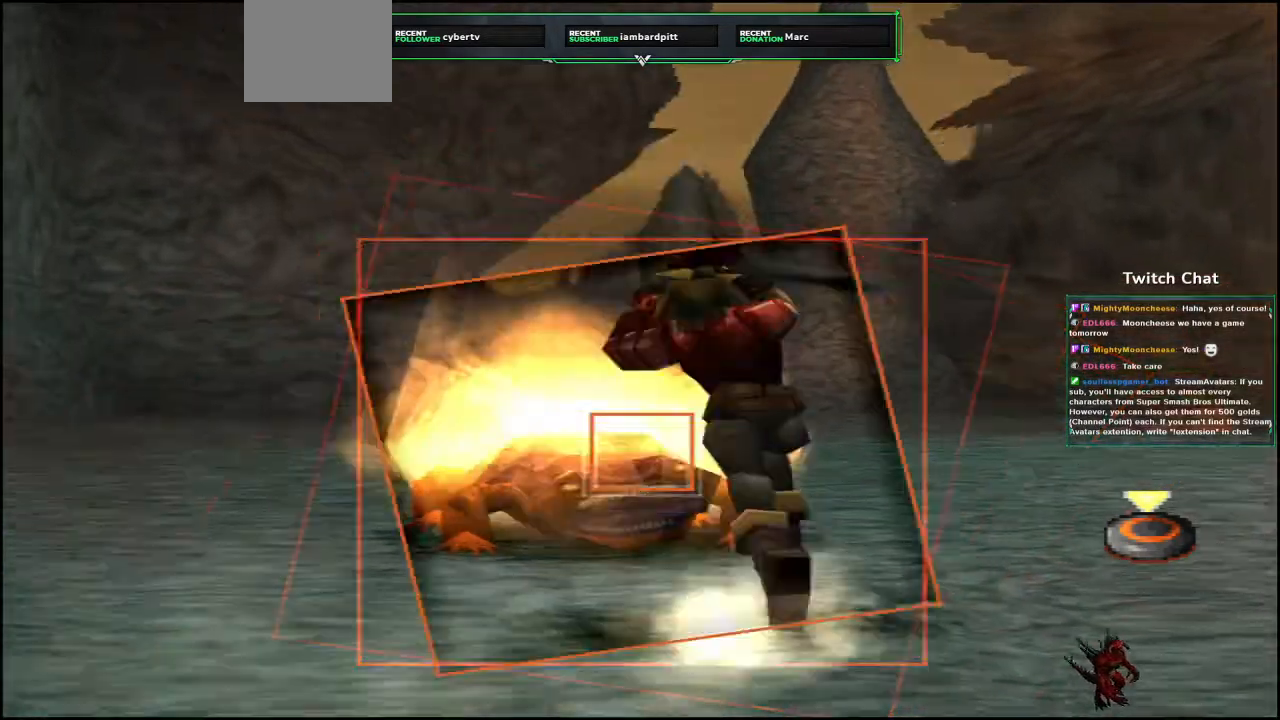
{"buttons": ["CIRCLE"], "left_stick": "center", "right_stick": "right", "events": [[300, "CIRCLE", "down"]]}
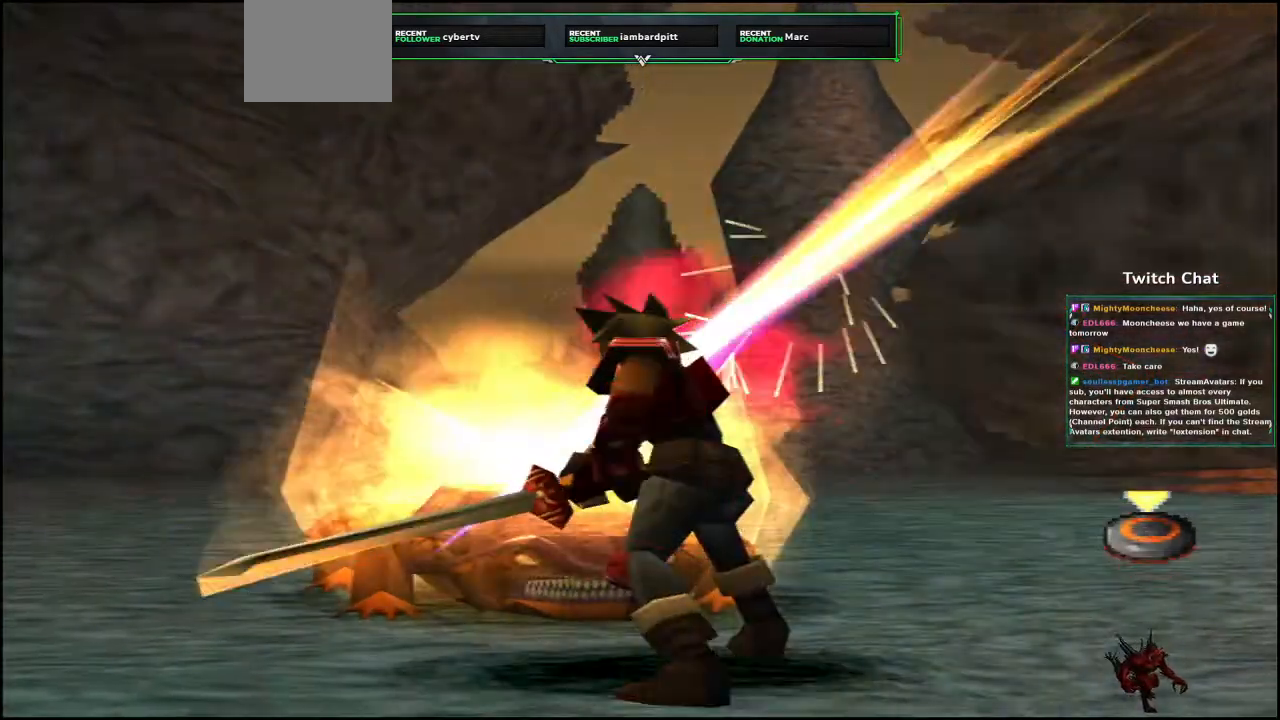
{"buttons": [], "left_stick": "center", "right_stick": "center", "events": [[150, "CIRCLE", "up"], [200, "right_stick", "center"]]}
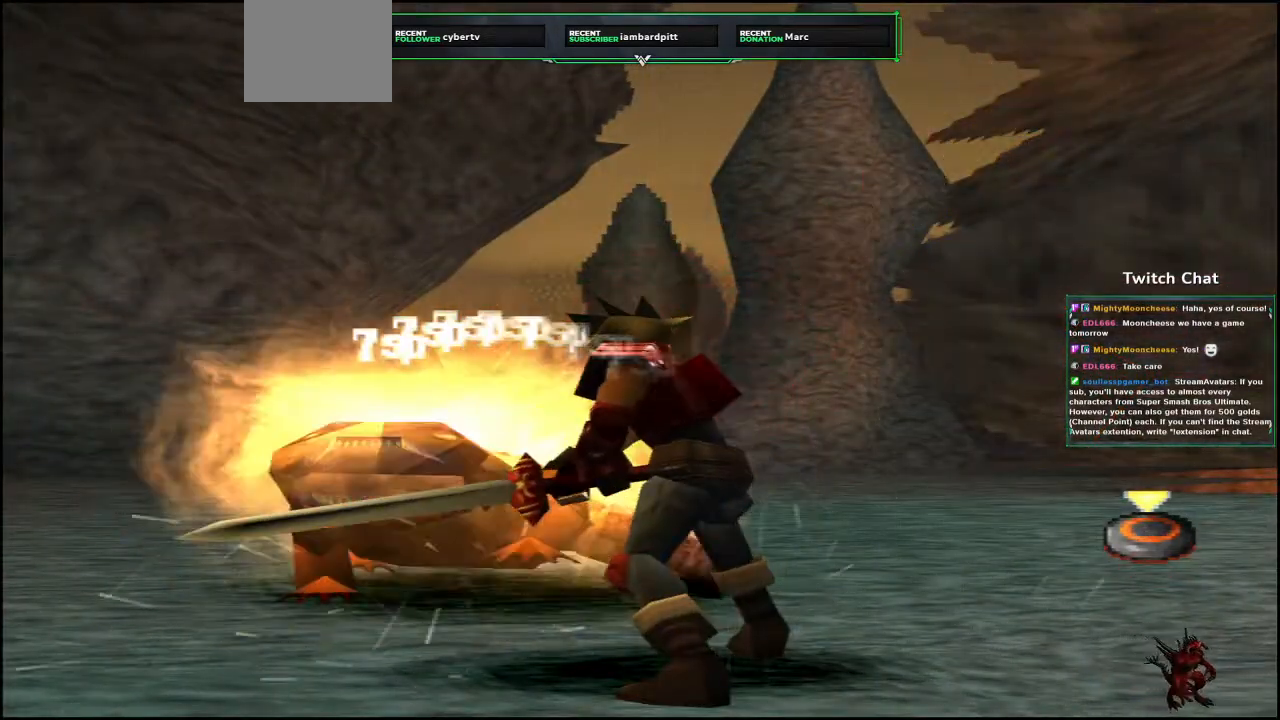
{"buttons": [], "left_stick": "center", "right_stick": "center", "events": []}
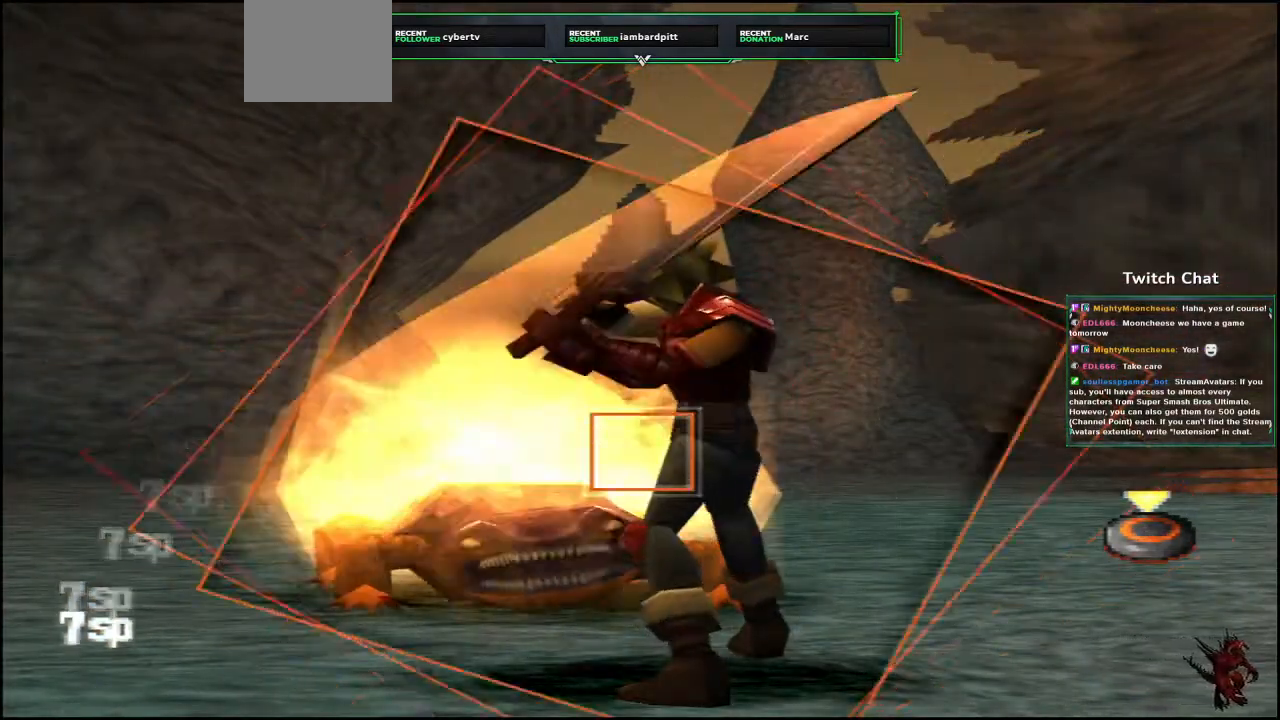
{"buttons": ["CIRCLE"], "left_stick": "center", "right_stick": "center", "events": [[50, "right_stick", "right"], [200, "right_stick", "center"], [500, "CIRCLE", "down"]]}
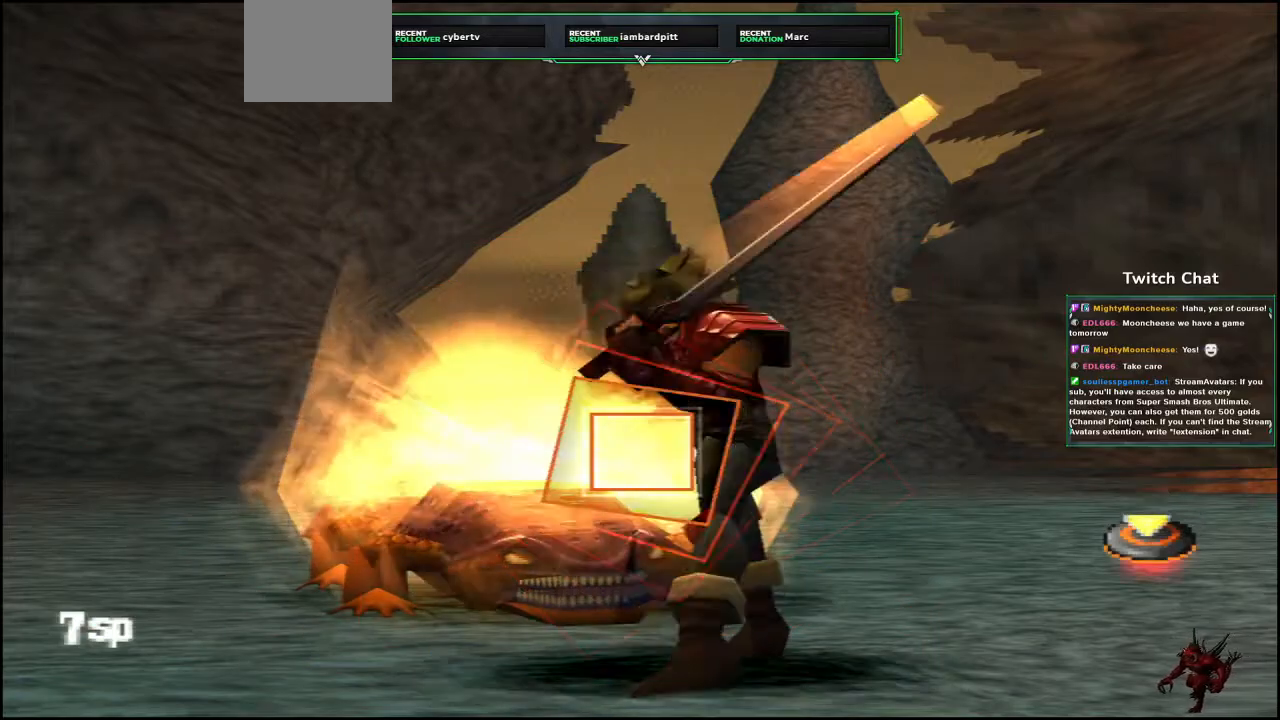
{"buttons": ["CIRCLE"], "left_stick": "center", "right_stick": "right", "events": [[17, "right_stick", "right"]]}
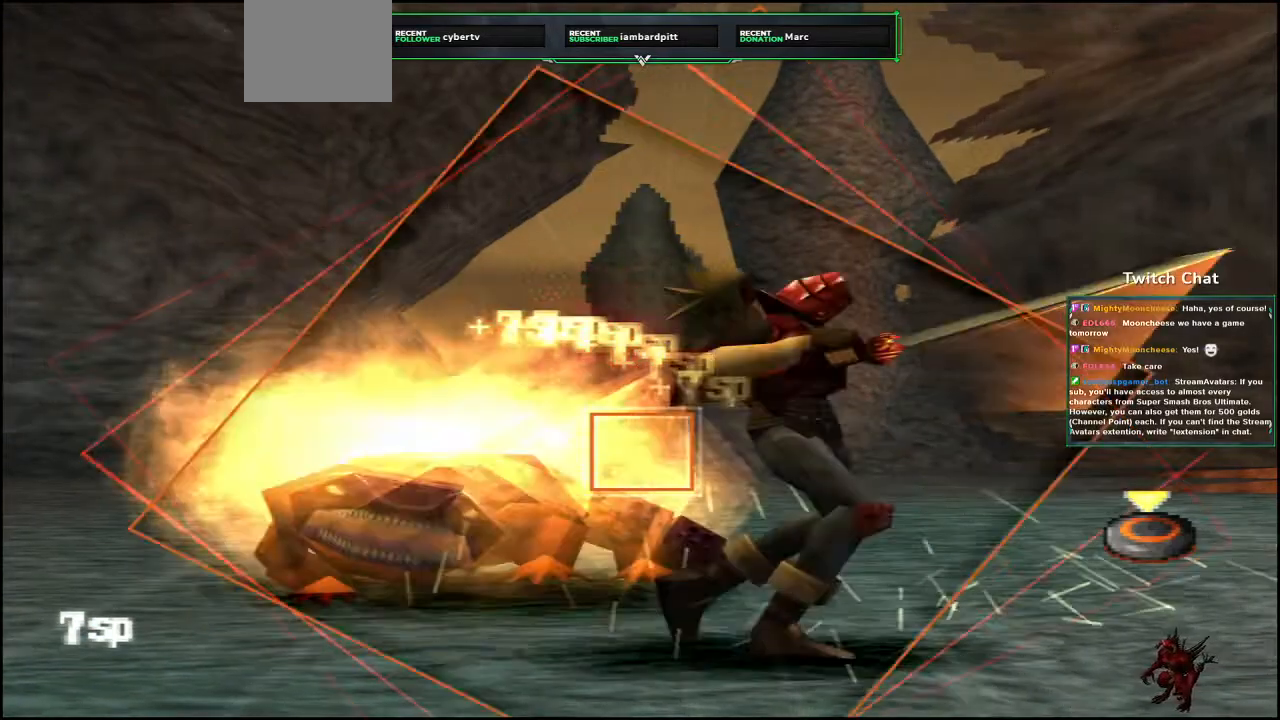
{"buttons": [], "left_stick": "center", "right_stick": "center", "events": [[17, "CIRCLE", "up"], [100, "right_stick", "center"]]}
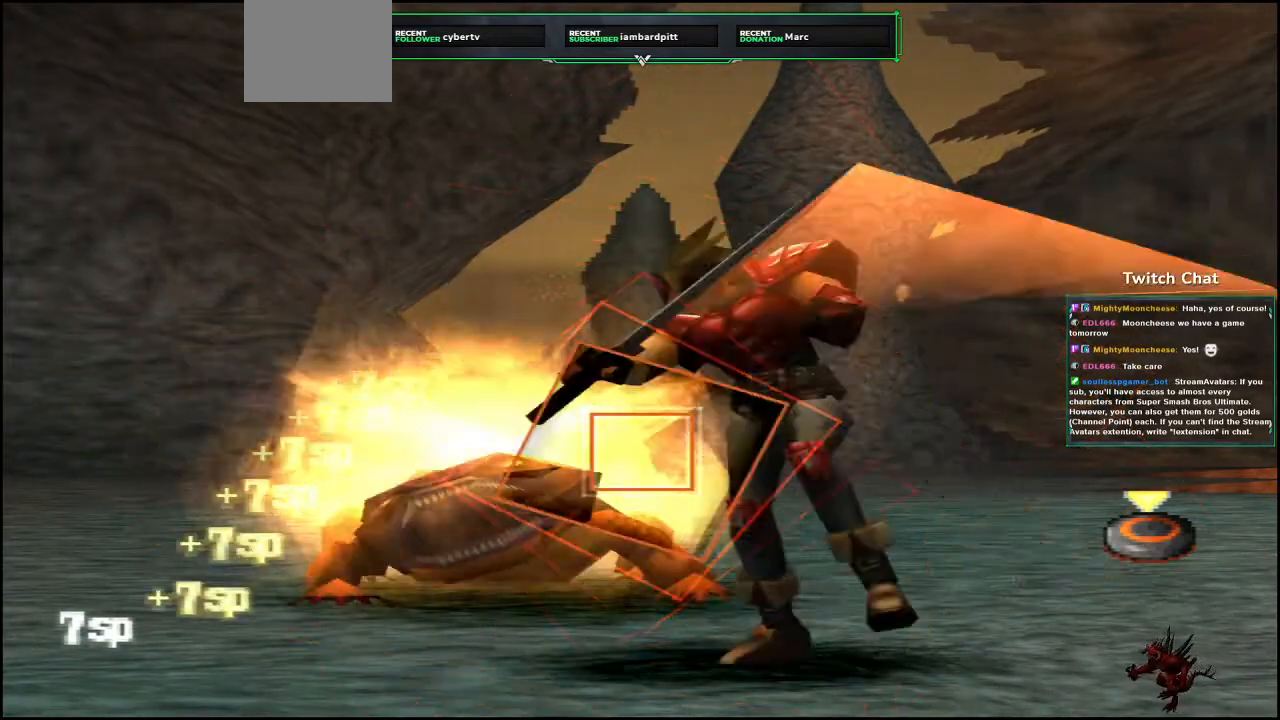
{"buttons": [], "left_stick": "center", "right_stick": "center", "events": [[17, "CIRCLE", "down"], [467, "CIRCLE", "up"]]}
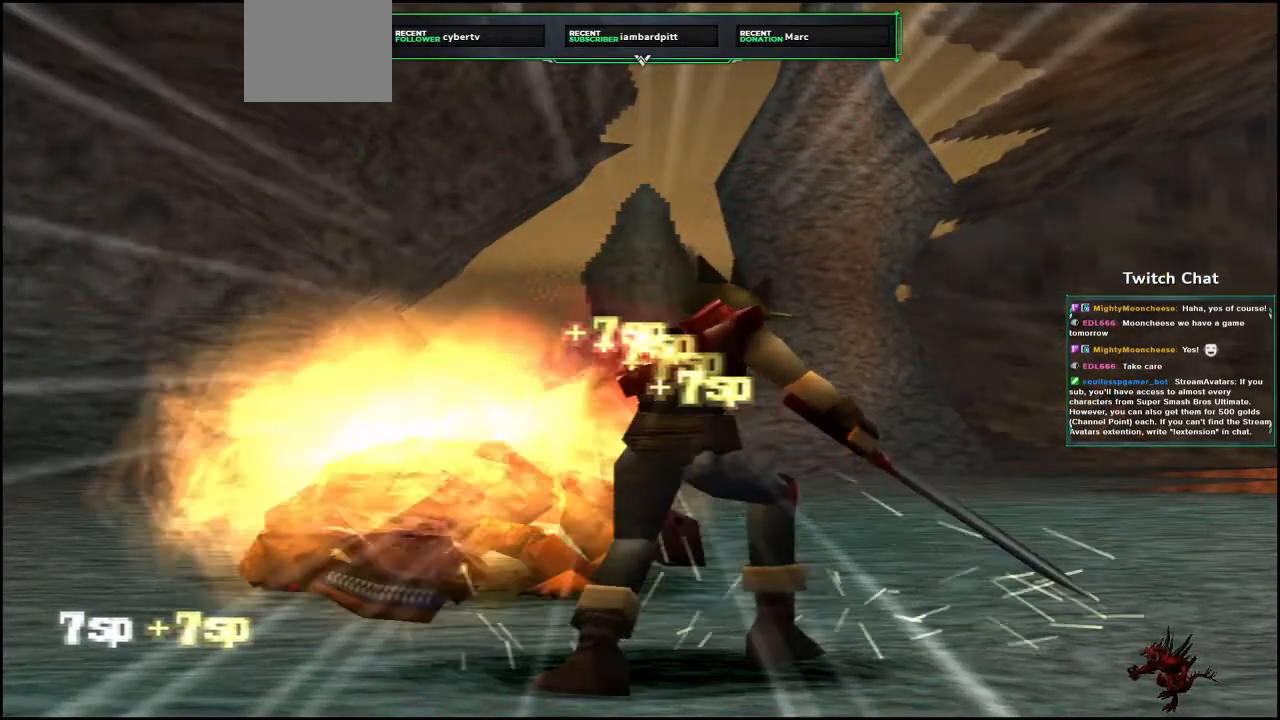
{"buttons": [], "left_stick": "center", "right_stick": "center", "events": []}
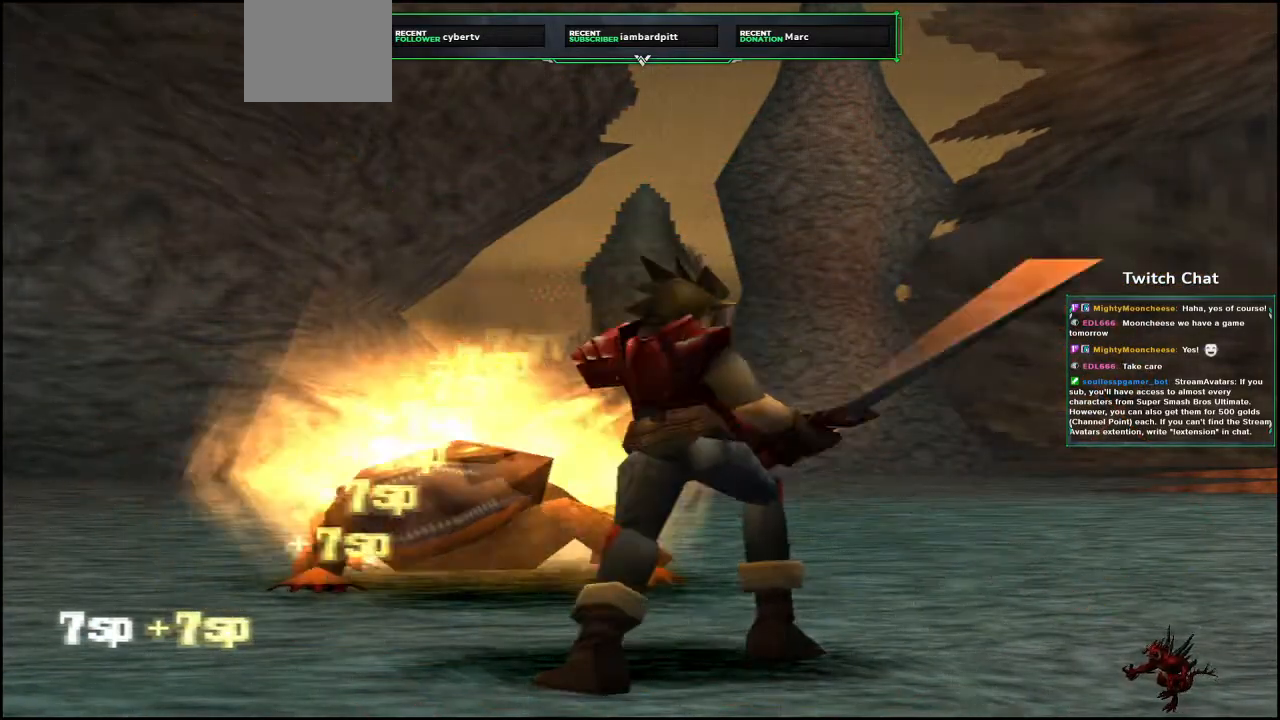
{"buttons": [], "left_stick": "center", "right_stick": "center", "events": []}
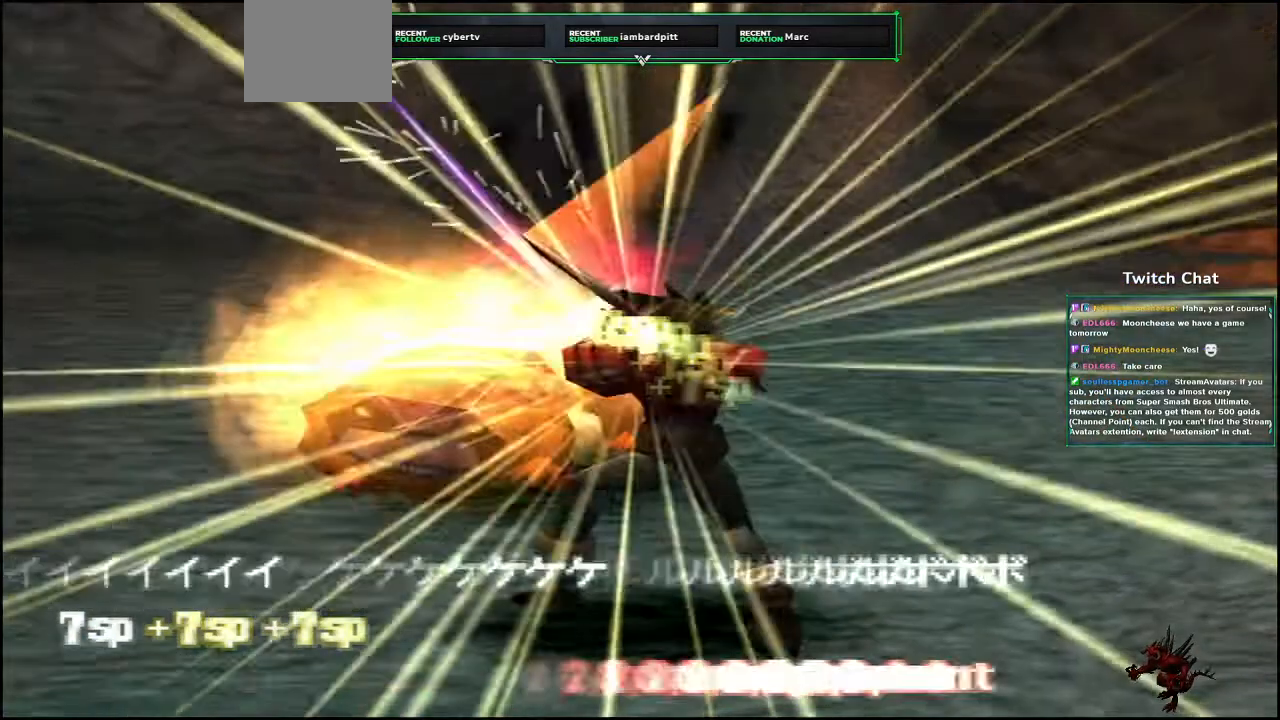
{"buttons": [], "left_stick": "center", "right_stick": "right", "events": [[33, "right_stick", "right"]]}
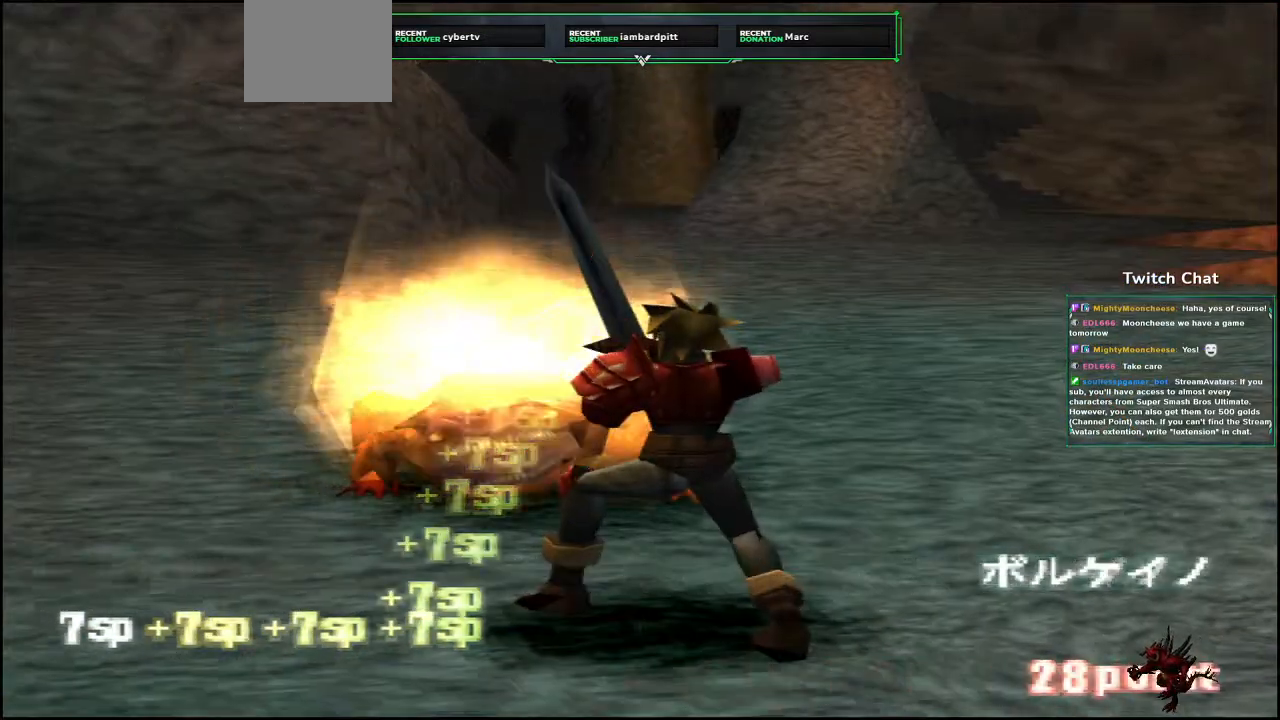
{"buttons": [], "left_stick": "center", "right_stick": "right", "events": []}